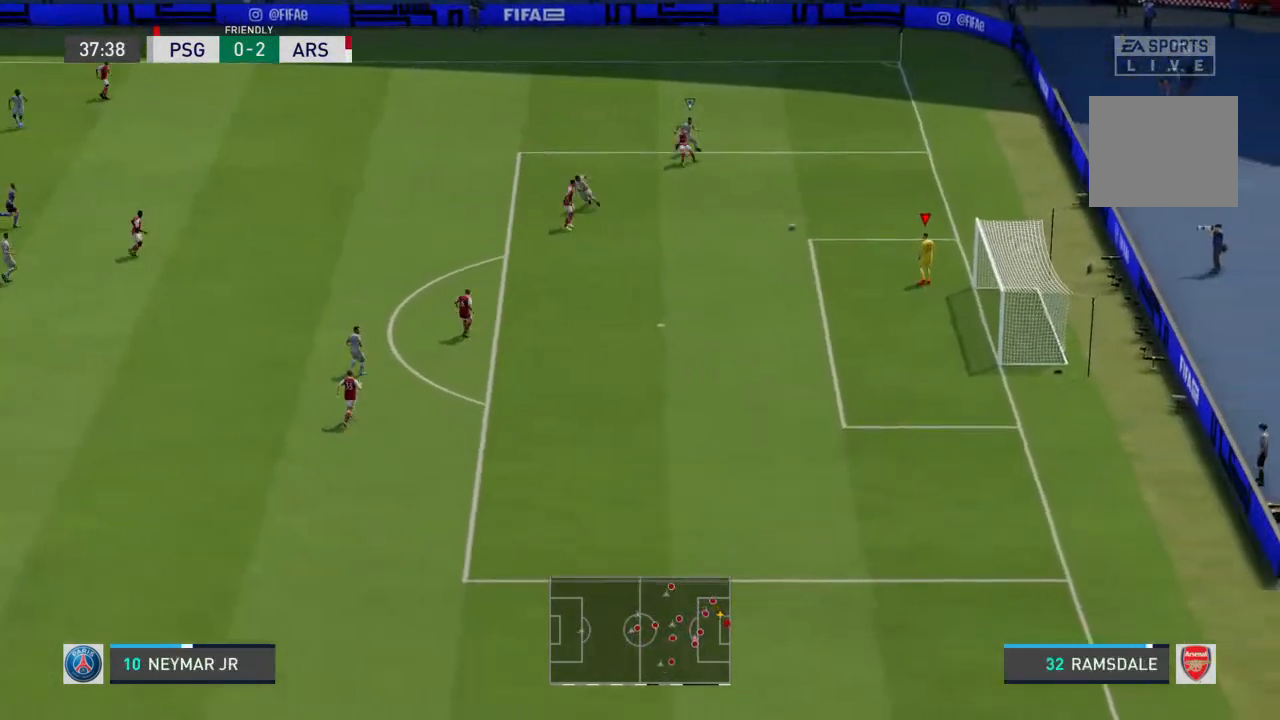
Gameplay with a controller (PlayStation layout); each line is a JSON object with the inputs held at the frame after it (dt_ms = milliseconds from this image to that frame). "events" lists button and stick changes between this image and that frame as [ms after this image, input, new state], when the widget could be followed in between. Not read: L3 R3.
{"dt_ms": 500, "buttons": [], "left_stick": "center", "right_stick": "center", "events": []}
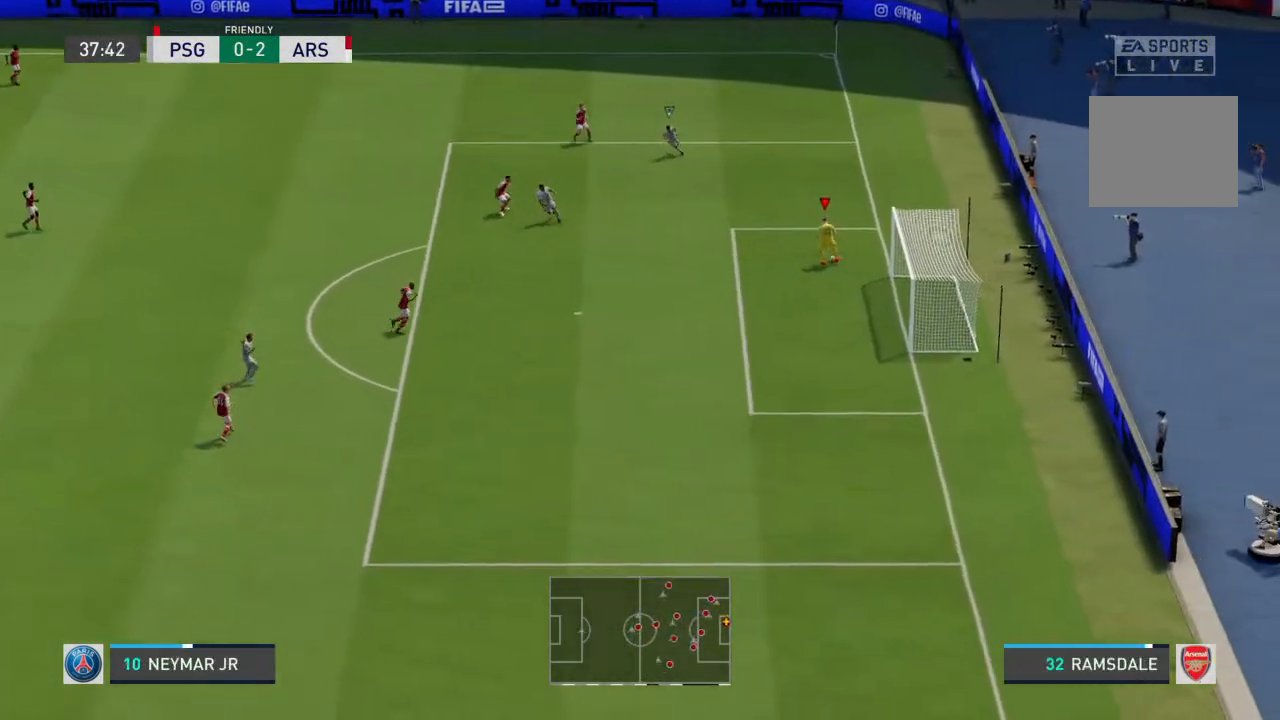
{"dt_ms": 500, "buttons": [], "left_stick": "down", "right_stick": "center", "events": [[200, "left_stick", "down"]]}
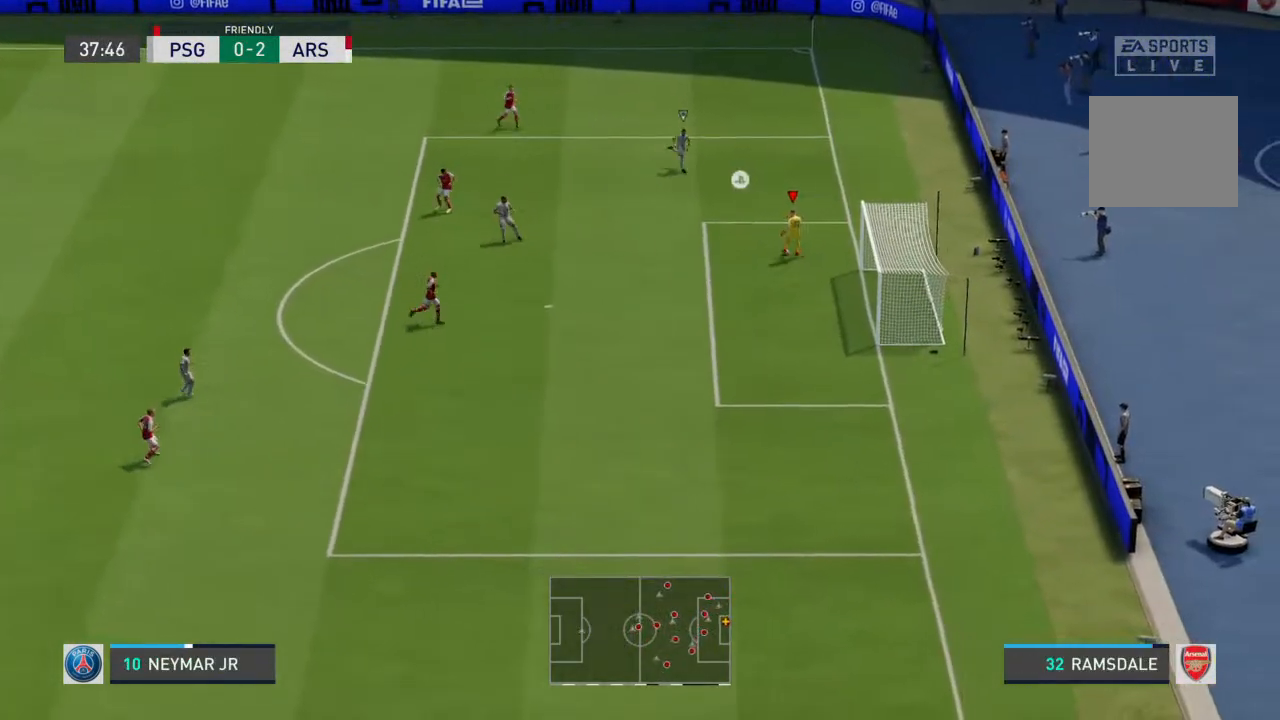
{"dt_ms": 500, "buttons": [], "left_stick": "down", "right_stick": "center", "events": []}
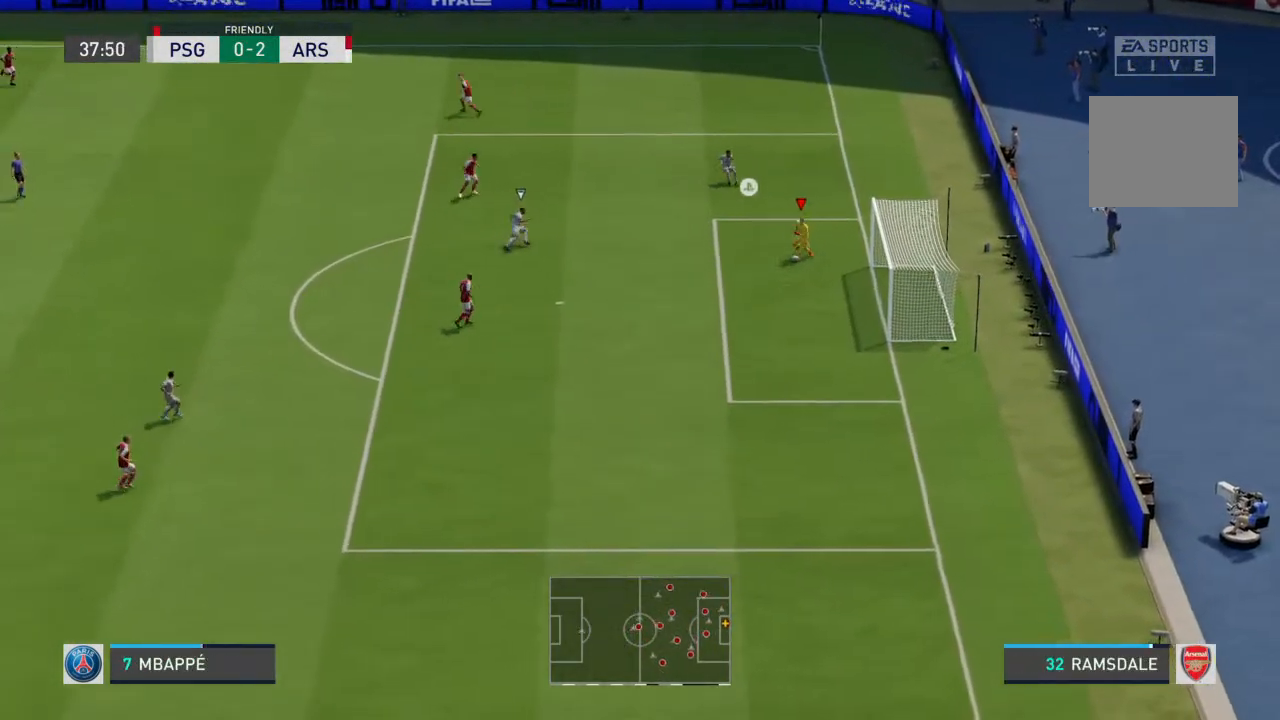
{"dt_ms": 500, "buttons": [], "left_stick": "up", "right_stick": "center", "events": [[233, "left_stick", "up"]]}
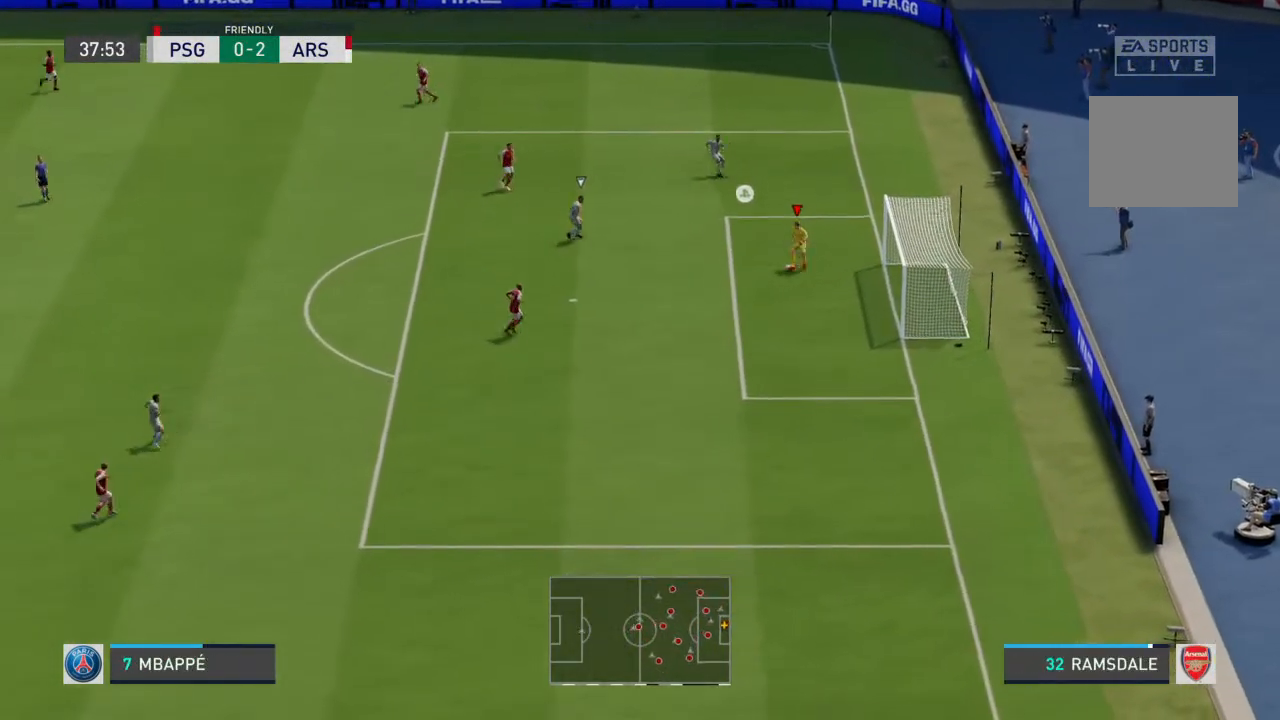
{"dt_ms": 500, "buttons": [], "left_stick": "down", "right_stick": "center", "events": [[67, "left_stick", "down"]]}
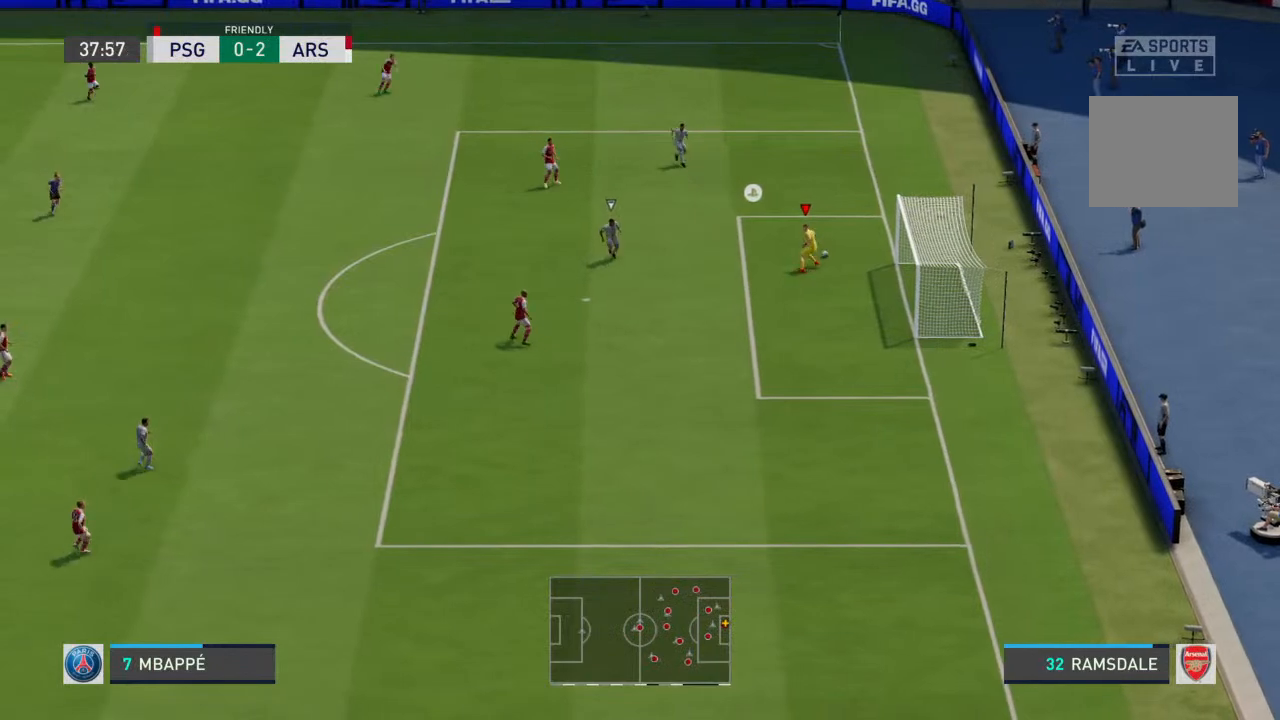
{"dt_ms": 500, "buttons": [], "left_stick": "down", "right_stick": "center", "events": []}
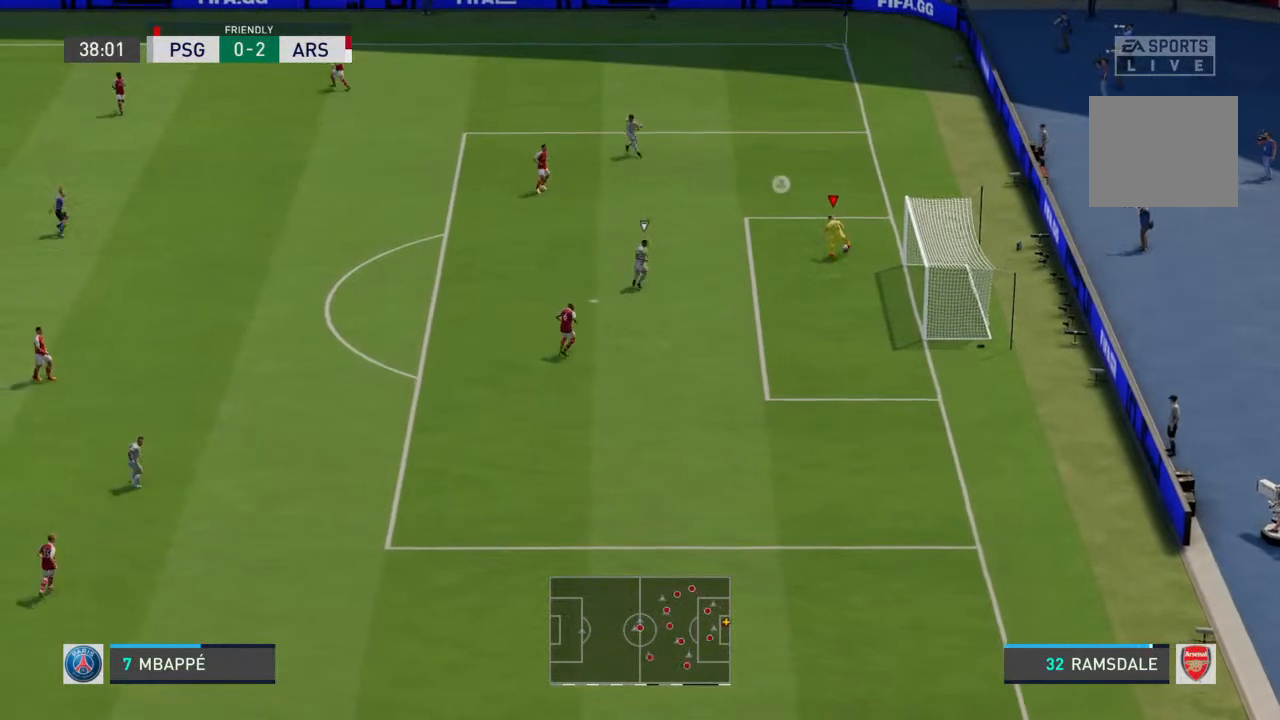
{"dt_ms": 500, "buttons": [], "left_stick": "down", "right_stick": "center", "events": []}
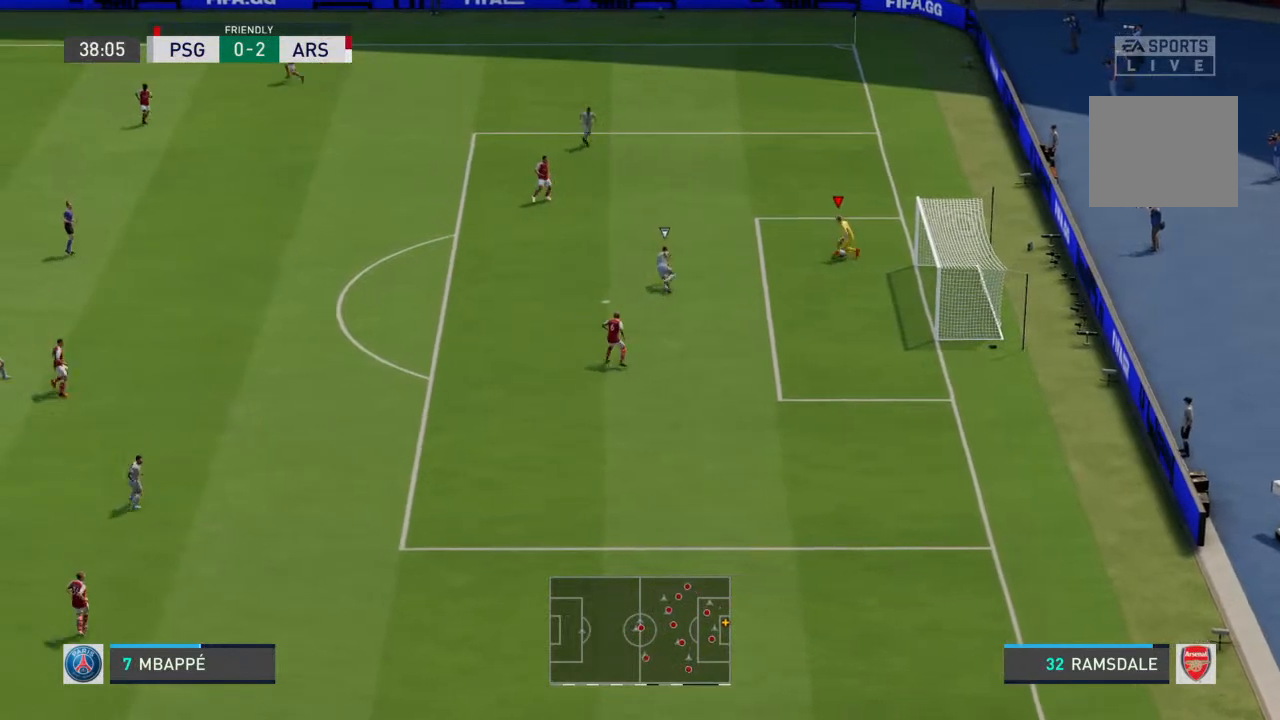
{"dt_ms": 500, "buttons": ["CROSS"], "left_stick": "down", "right_stick": "center", "events": [[433, "CROSS", "down"]]}
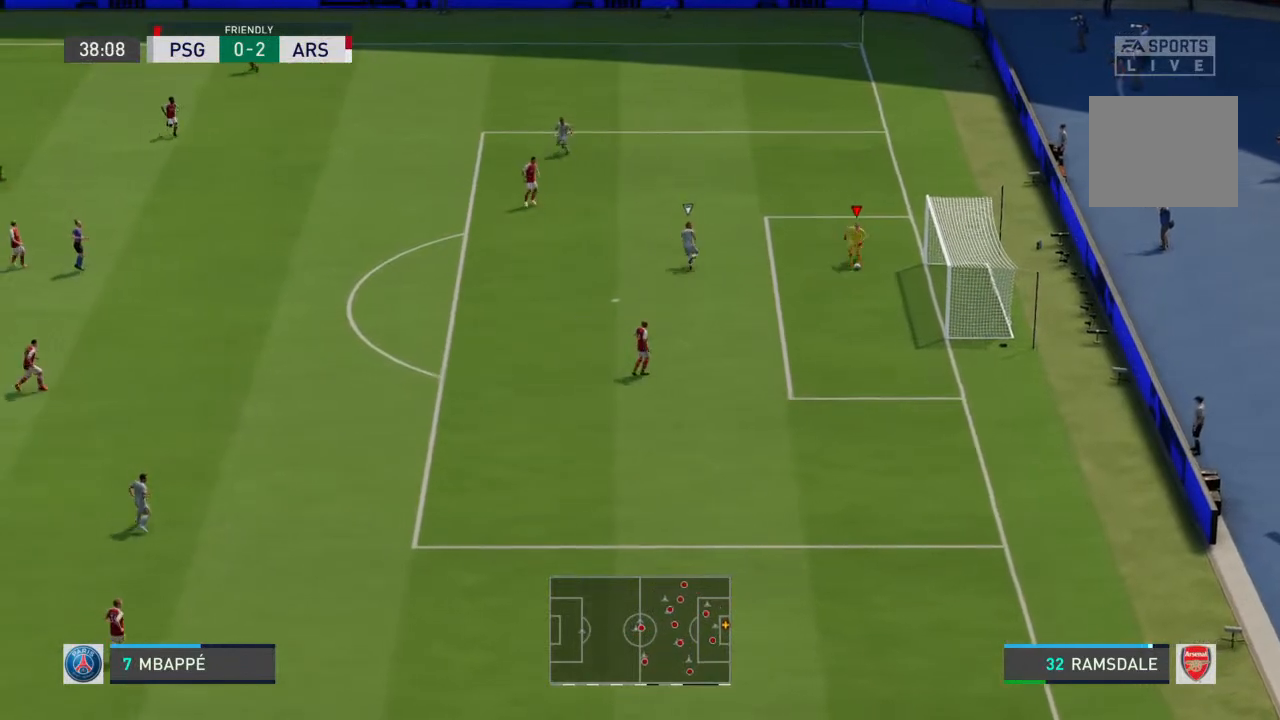
{"dt_ms": 500, "buttons": [], "left_stick": "center", "right_stick": "center", "events": [[33, "CROSS", "up"], [67, "left_stick", "down-left"], [267, "left_stick", "center"]]}
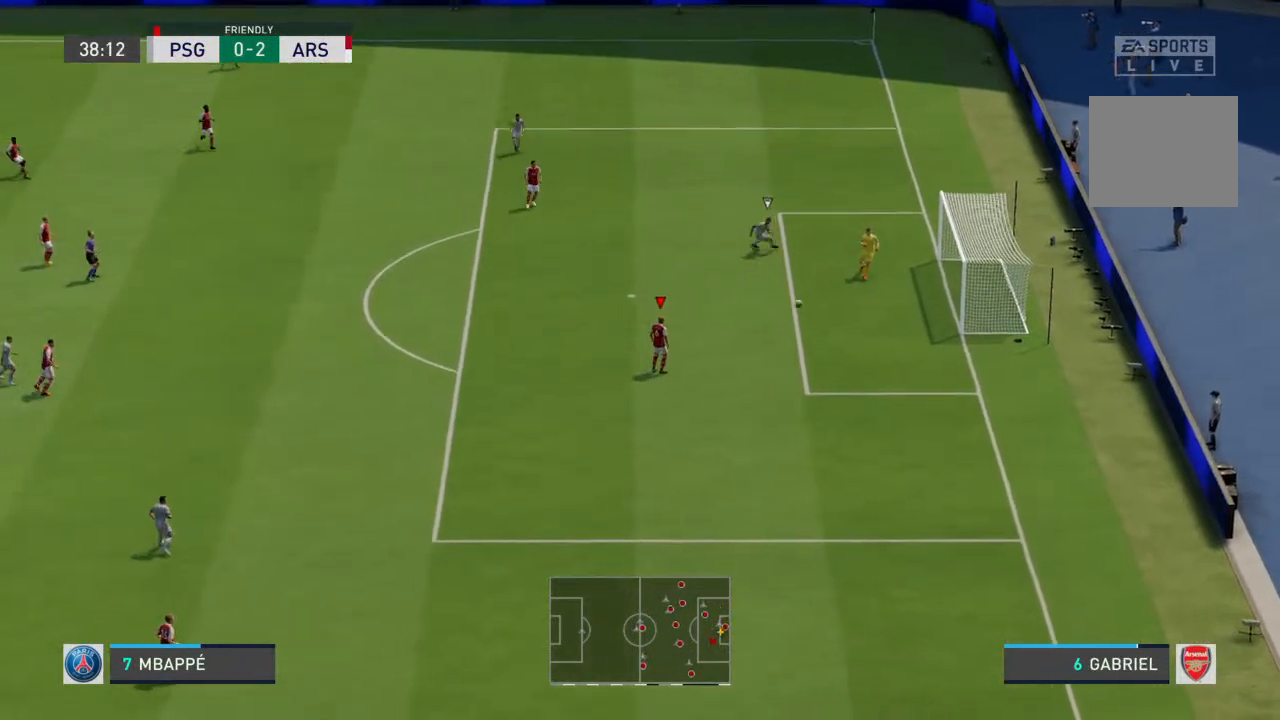
{"dt_ms": 500, "buttons": ["R2"], "left_stick": "left", "right_stick": "center", "events": [[67, "left_stick", "left"], [400, "R2", "down"]]}
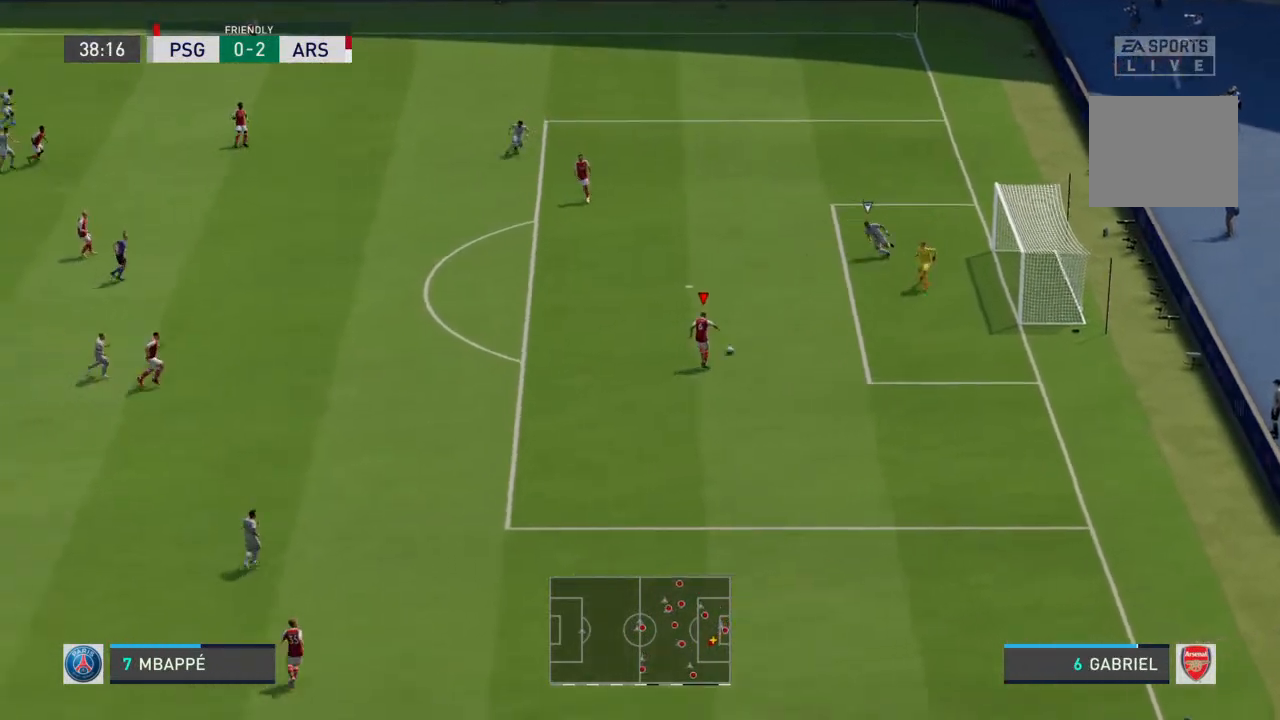
{"dt_ms": 500, "buttons": ["R2"], "left_stick": "left", "right_stick": "center", "events": []}
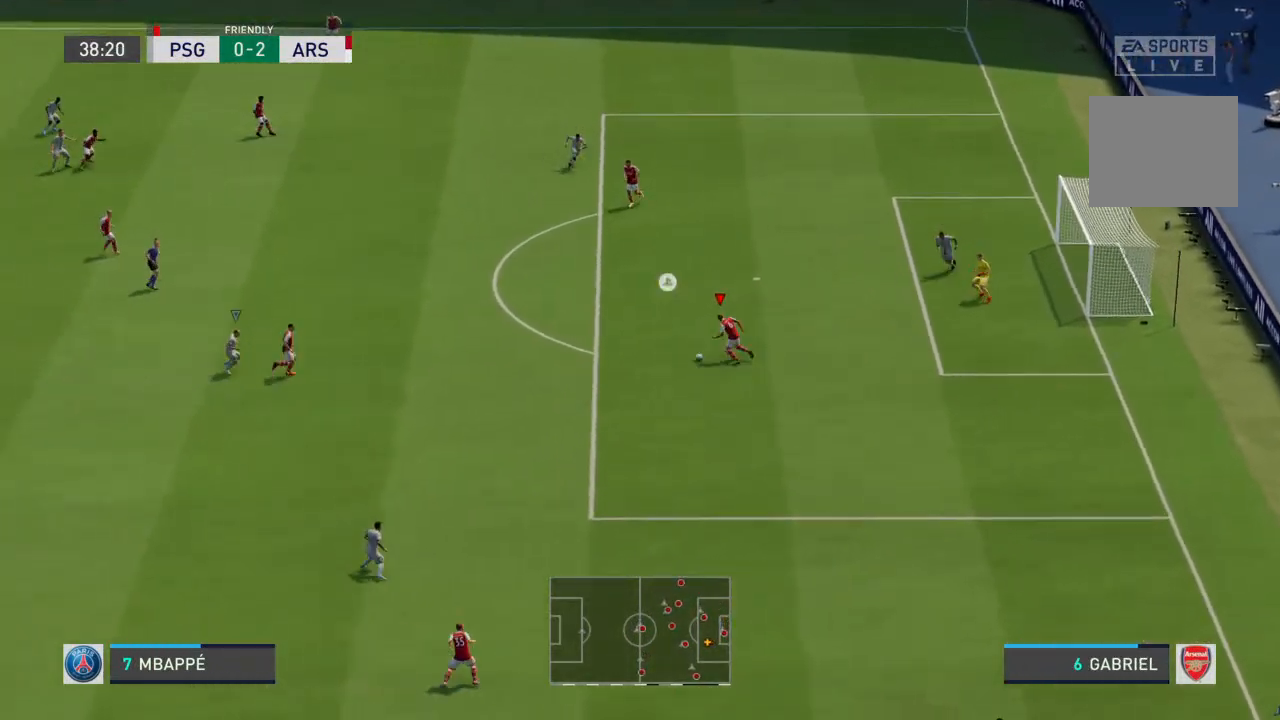
{"dt_ms": 500, "buttons": [], "left_stick": "left", "right_stick": "center", "events": [[67, "R2", "up"]]}
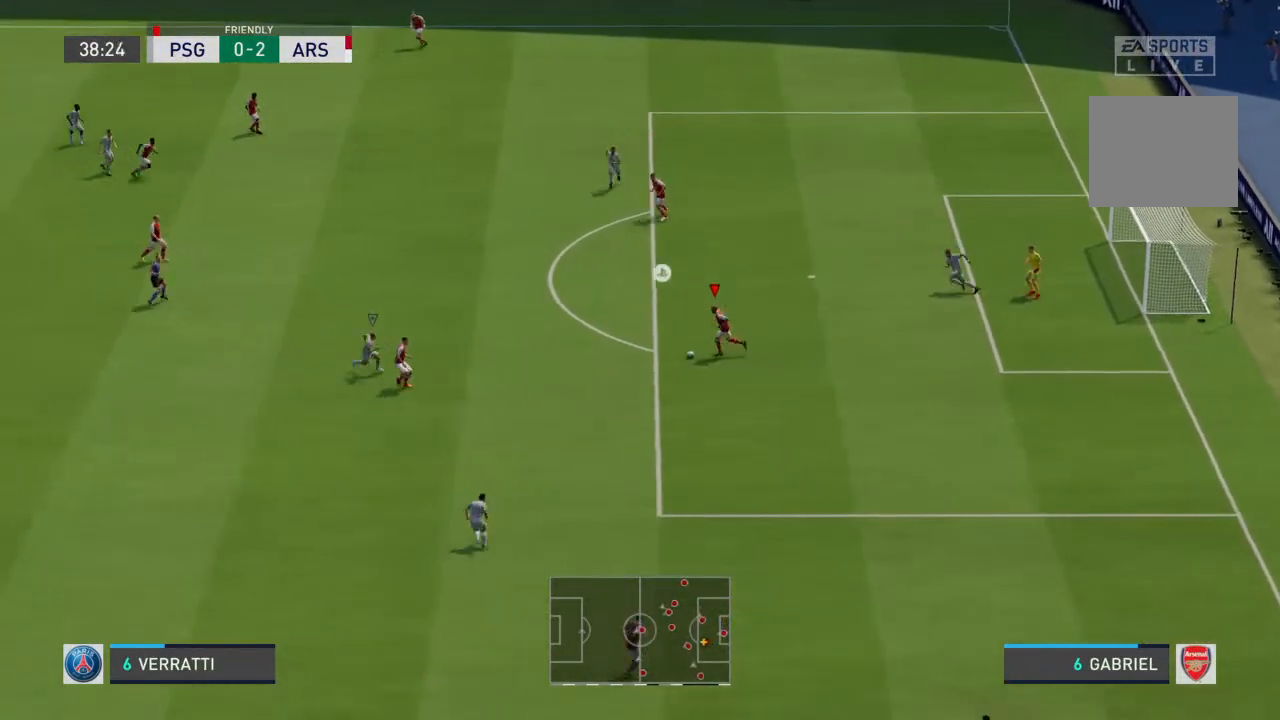
{"dt_ms": 500, "buttons": [], "left_stick": "up-left", "right_stick": "center", "events": [[400, "left_stick", "up-left"]]}
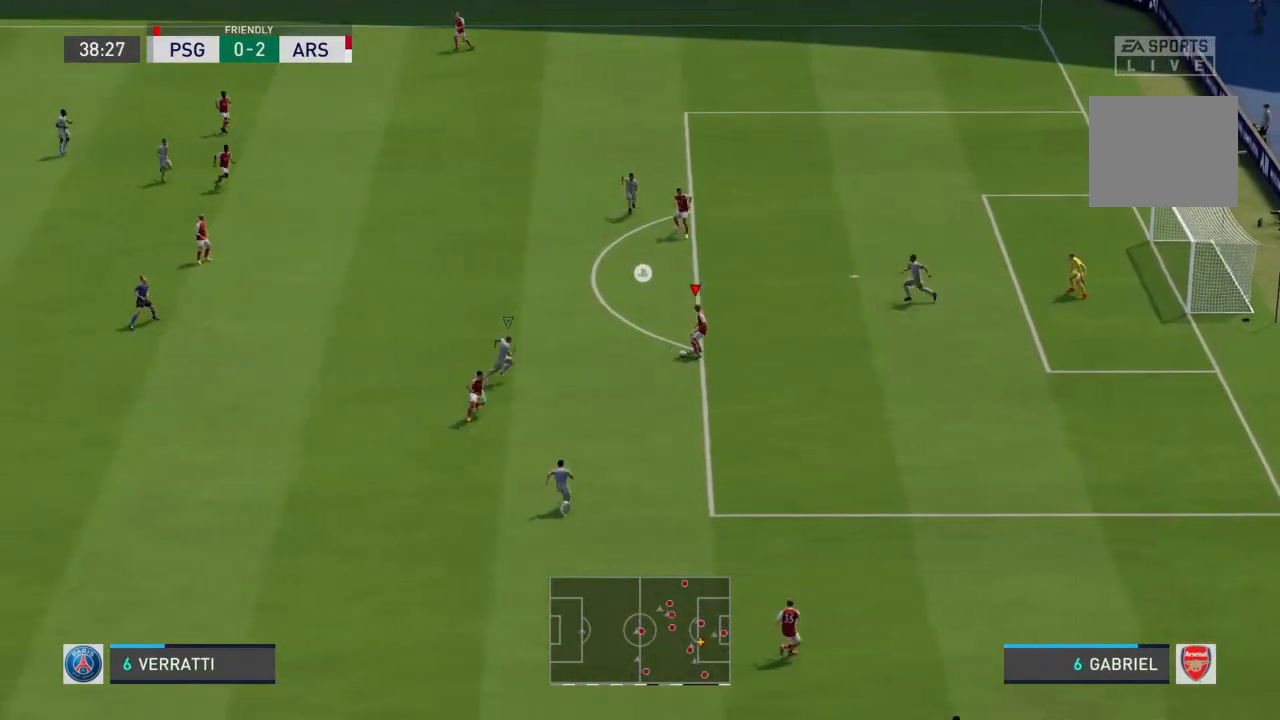
{"dt_ms": 500, "buttons": [], "left_stick": "up", "right_stick": "center", "events": [[100, "left_stick", "up"]]}
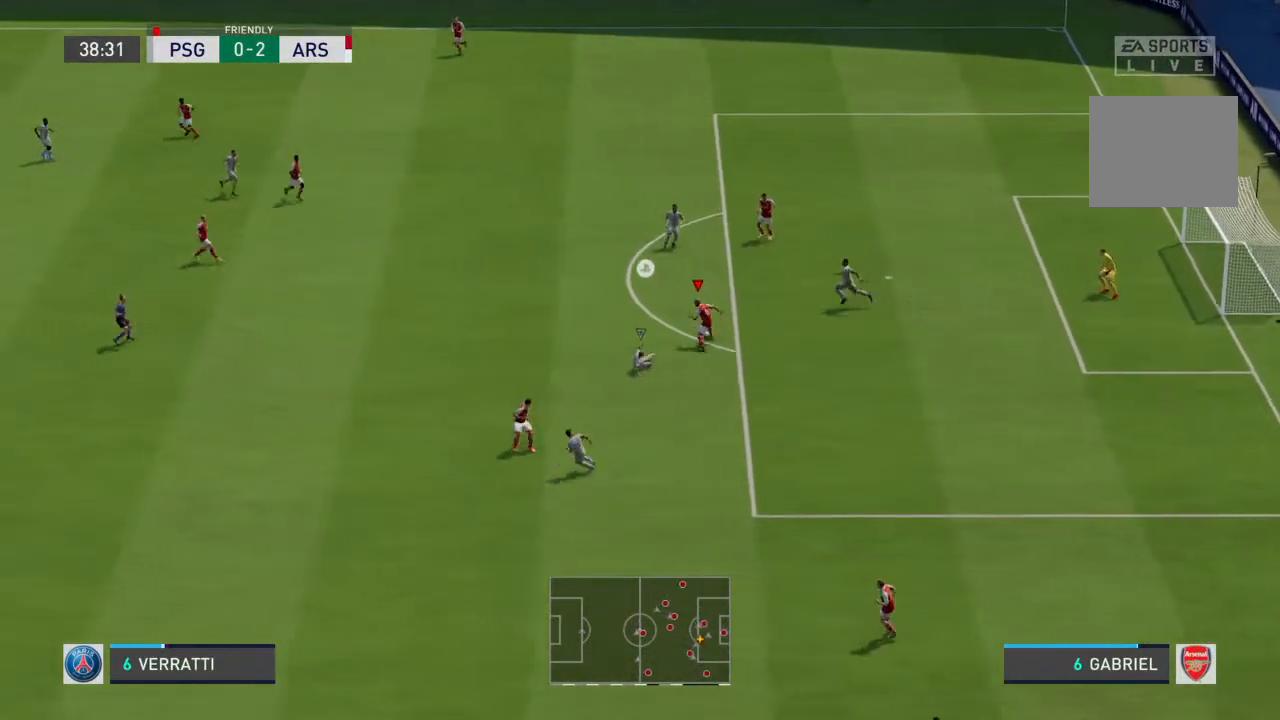
{"dt_ms": 500, "buttons": ["R2"], "left_stick": "left", "right_stick": "center", "events": [[167, "left_stick", "up-left"], [300, "R2", "down"], [300, "left_stick", "left"]]}
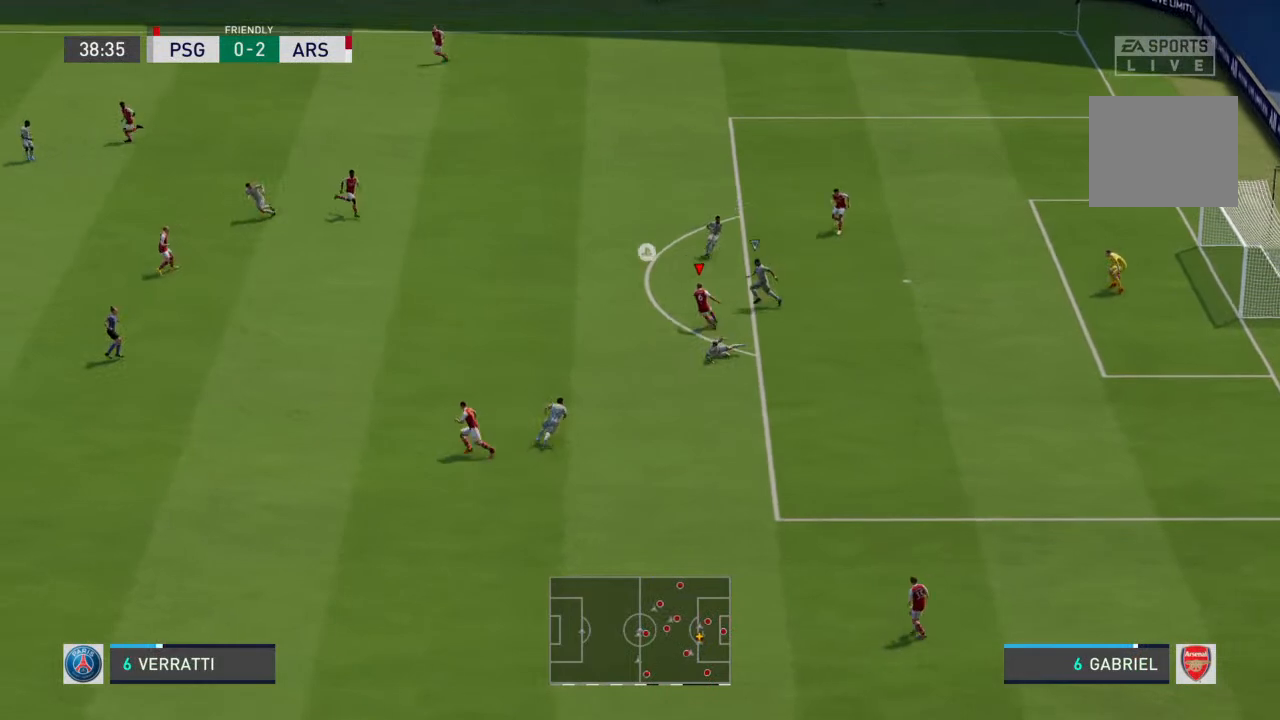
{"dt_ms": 500, "buttons": ["R2"], "left_stick": "left", "right_stick": "center", "events": []}
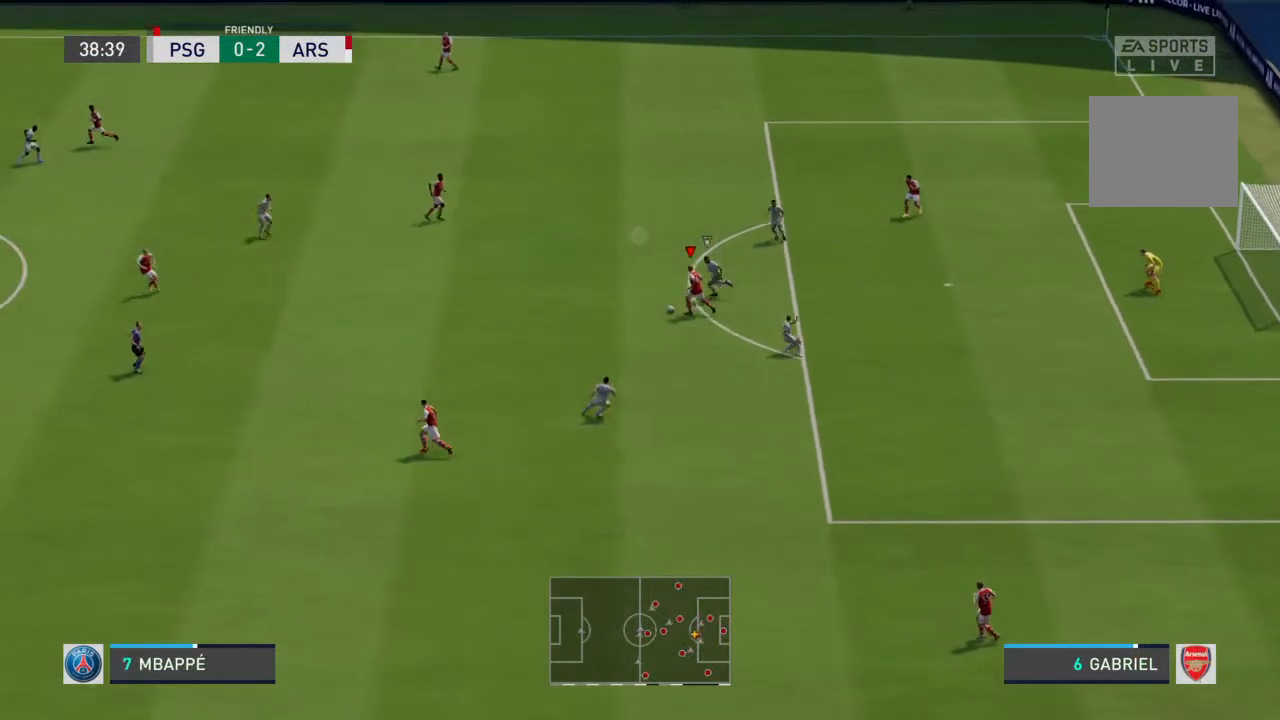
{"dt_ms": 1000, "buttons": ["R2"], "left_stick": "down-left", "right_stick": "center"}
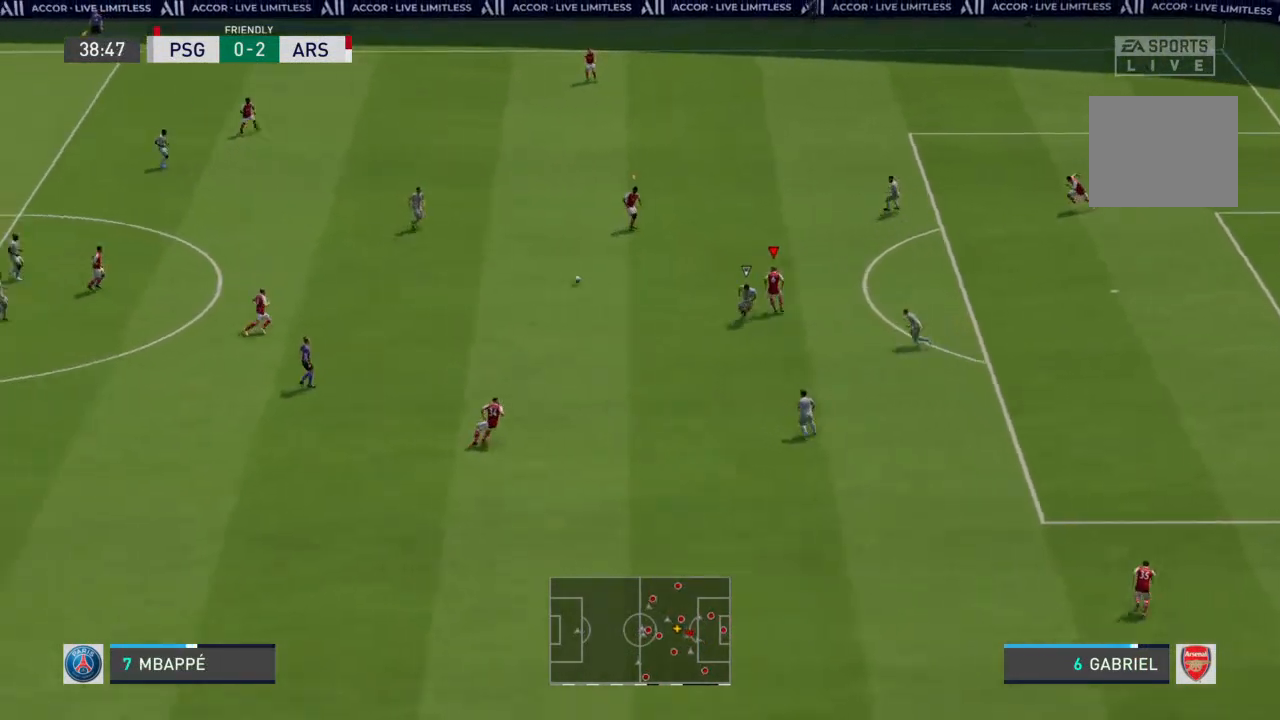
{"dt_ms": 500, "buttons": [], "left_stick": "down-right", "right_stick": "center"}